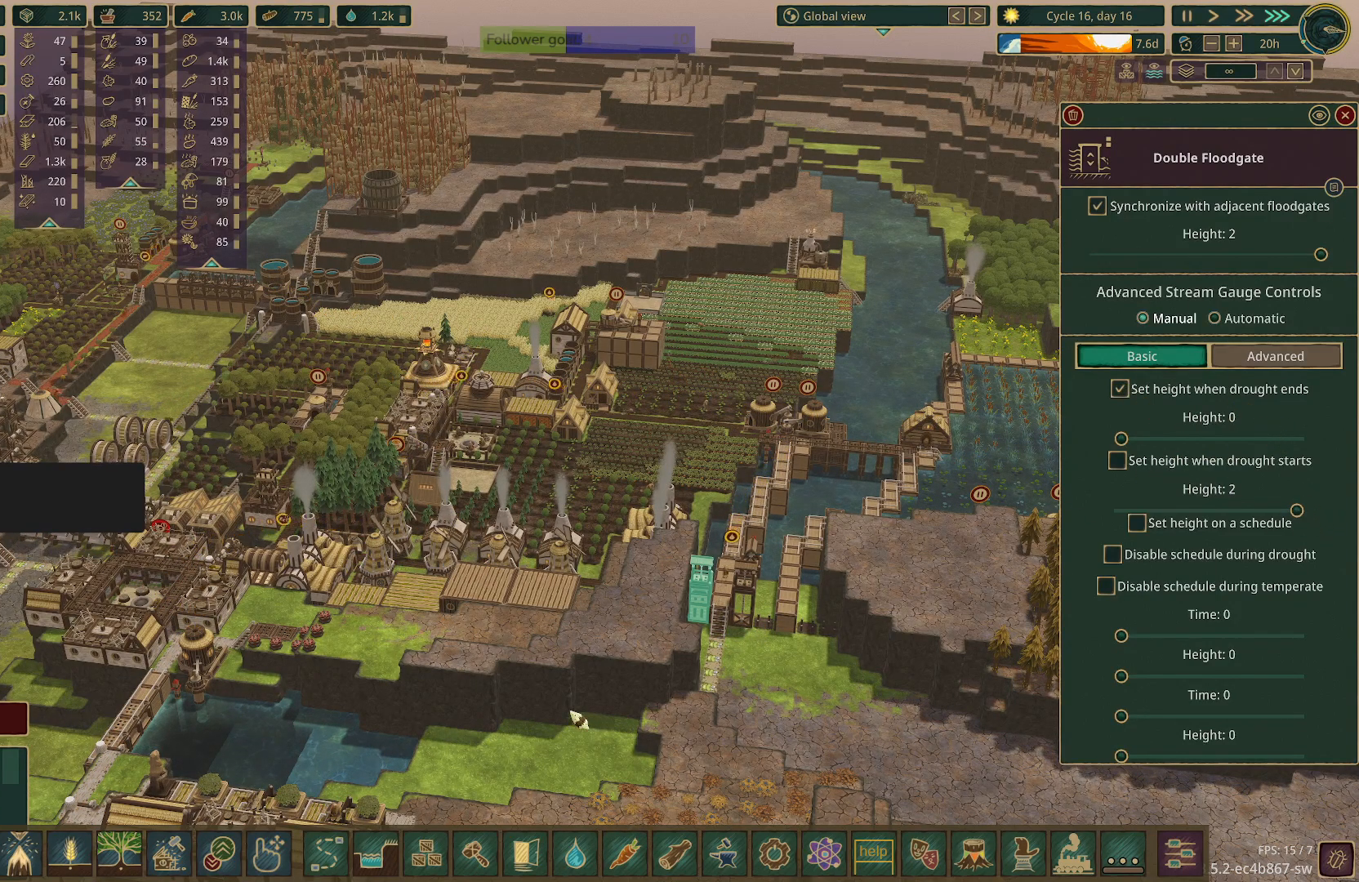
Gameplay with keyboard and mouse; each line is a JSON object with the keys and mouse buttons held at the frame after it. "events" lists presses ("down") and releases ("up") of "1", "2", "3", "4", "5", "a", "alt", "c", "caps_lock", "ctrl", "d", "e", "f", "g", "q", "r", "s", "shift", "space", "t", "tab", "v", "w", "x", "z", "mouse_left", "mouse_wheel" and "mouse_right" between this image and that frame as [ms after this image, input, new state], when the widget could be followed in between. "mouse_left", "mouse_wheel", "mouse_right" = the "left", "wheel", "right" buttons of the "mouse" list. No other keys are recorded. "wheel" means that the mouse wheel is clicked or scrolled. Not read: mouse_move.
{"keys": ["e"], "mouse": [], "events": [[50, "e", "down"]]}
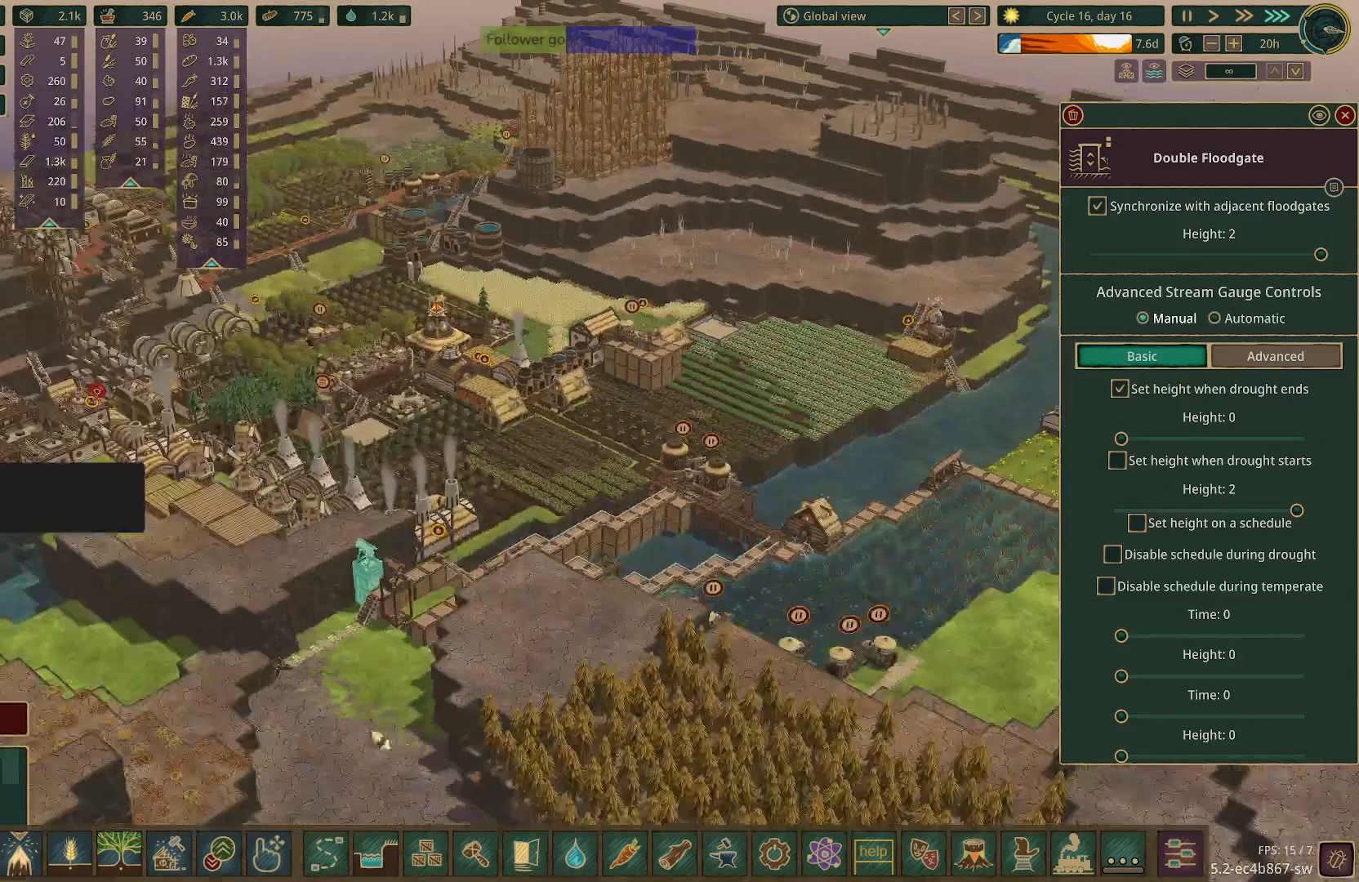
{"keys": [], "mouse": [], "events": [[50, "a", "down"], [250, "e", "up"], [300, "a", "up"]]}
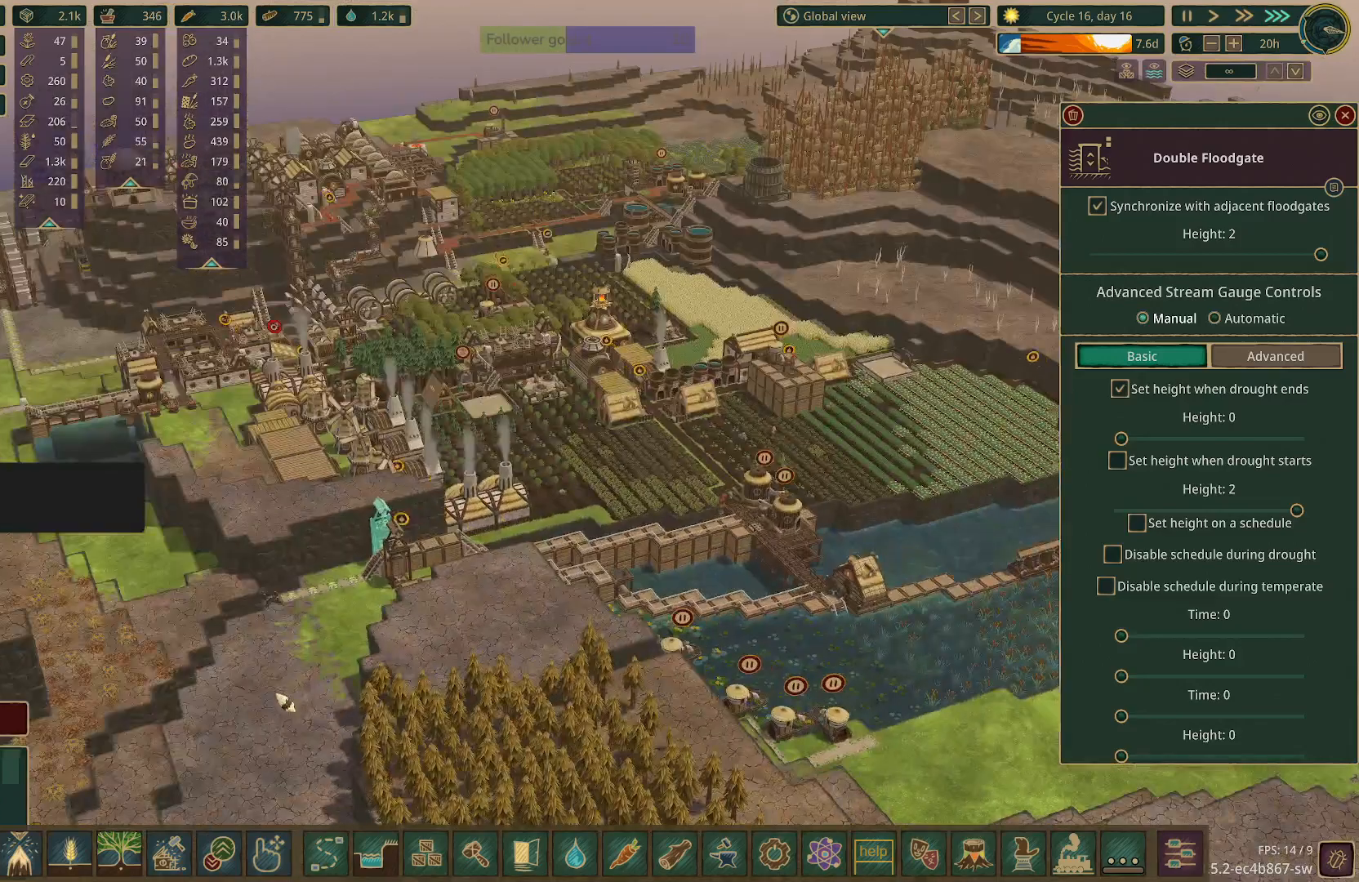
{"keys": ["a", "e"], "mouse": [], "events": [[217, "a", "down"], [217, "e", "down"]]}
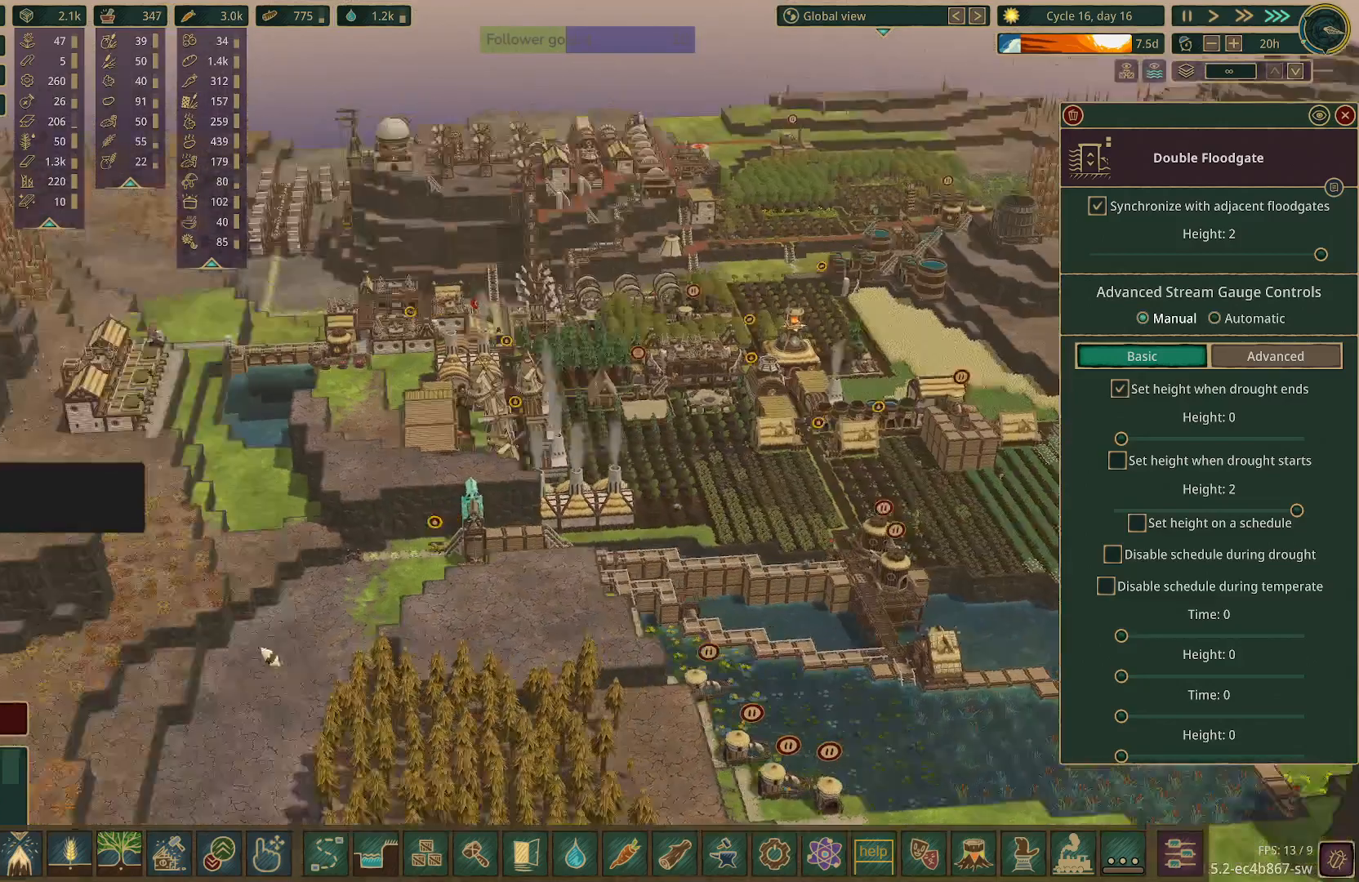
{"keys": [], "mouse": [], "events": [[100, "e", "up"], [150, "w", "down"], [233, "a", "up"], [233, "w", "up"]]}
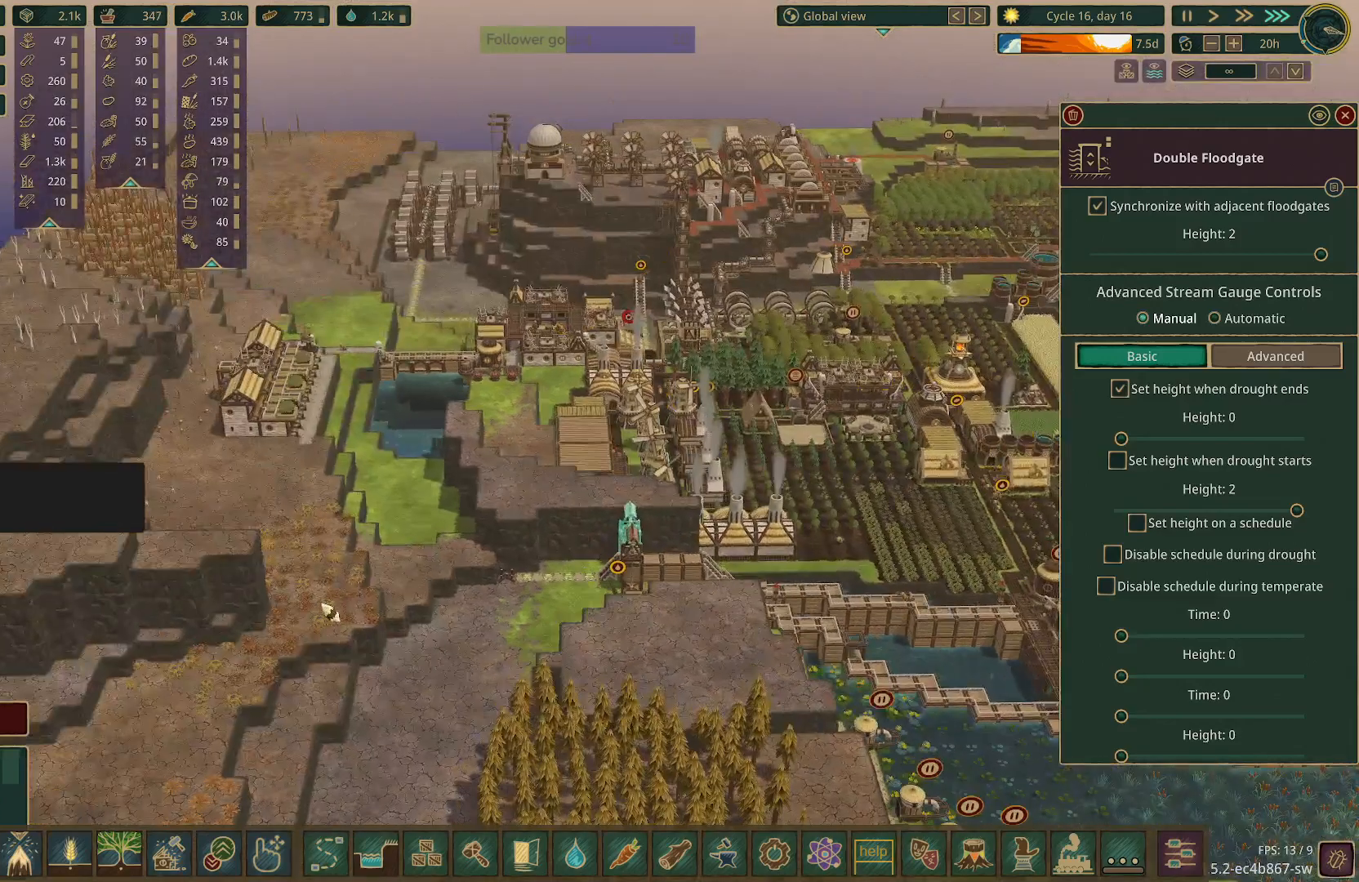
{"keys": [], "mouse": [], "events": []}
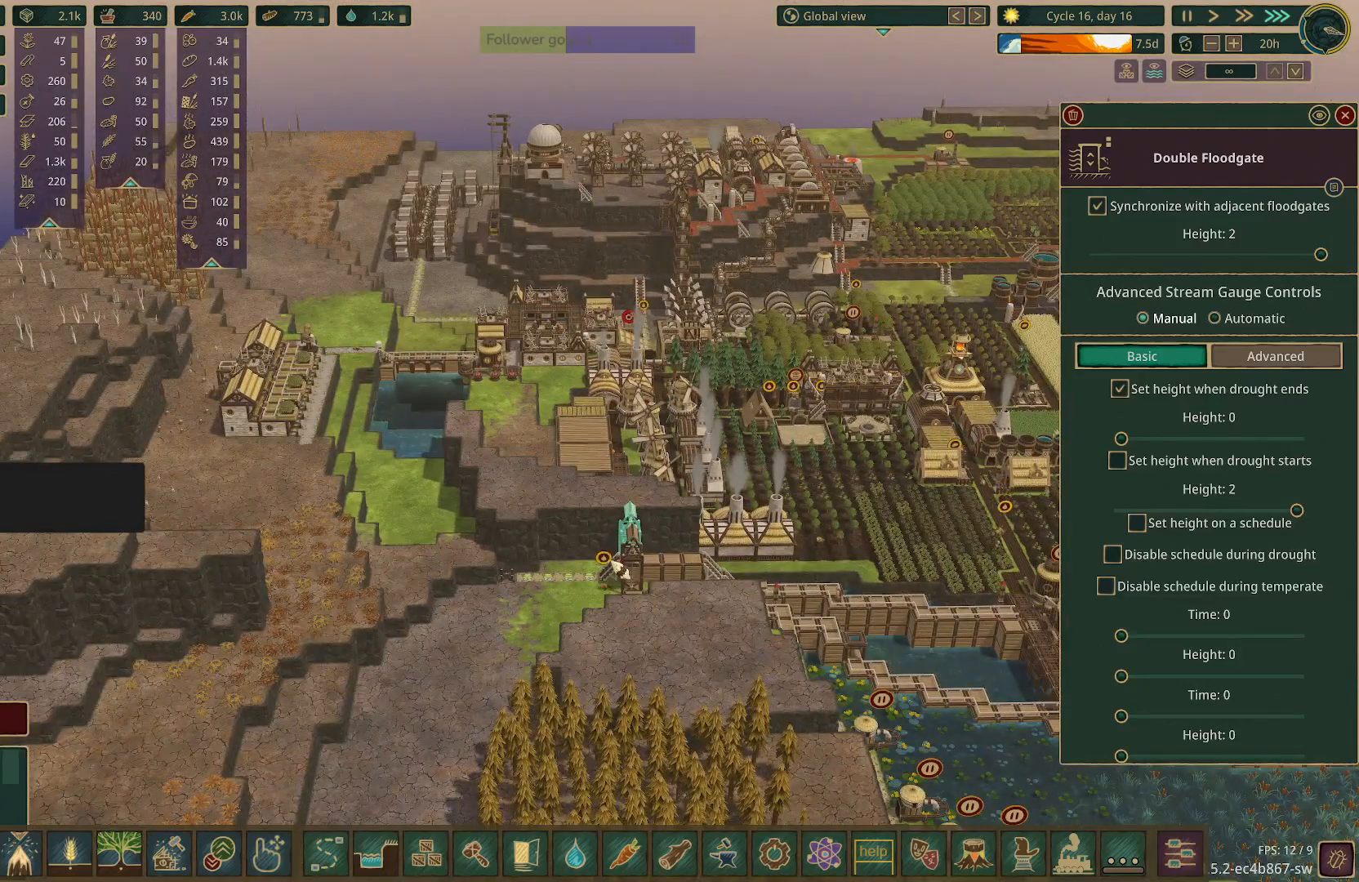
{"keys": [], "mouse": [], "events": []}
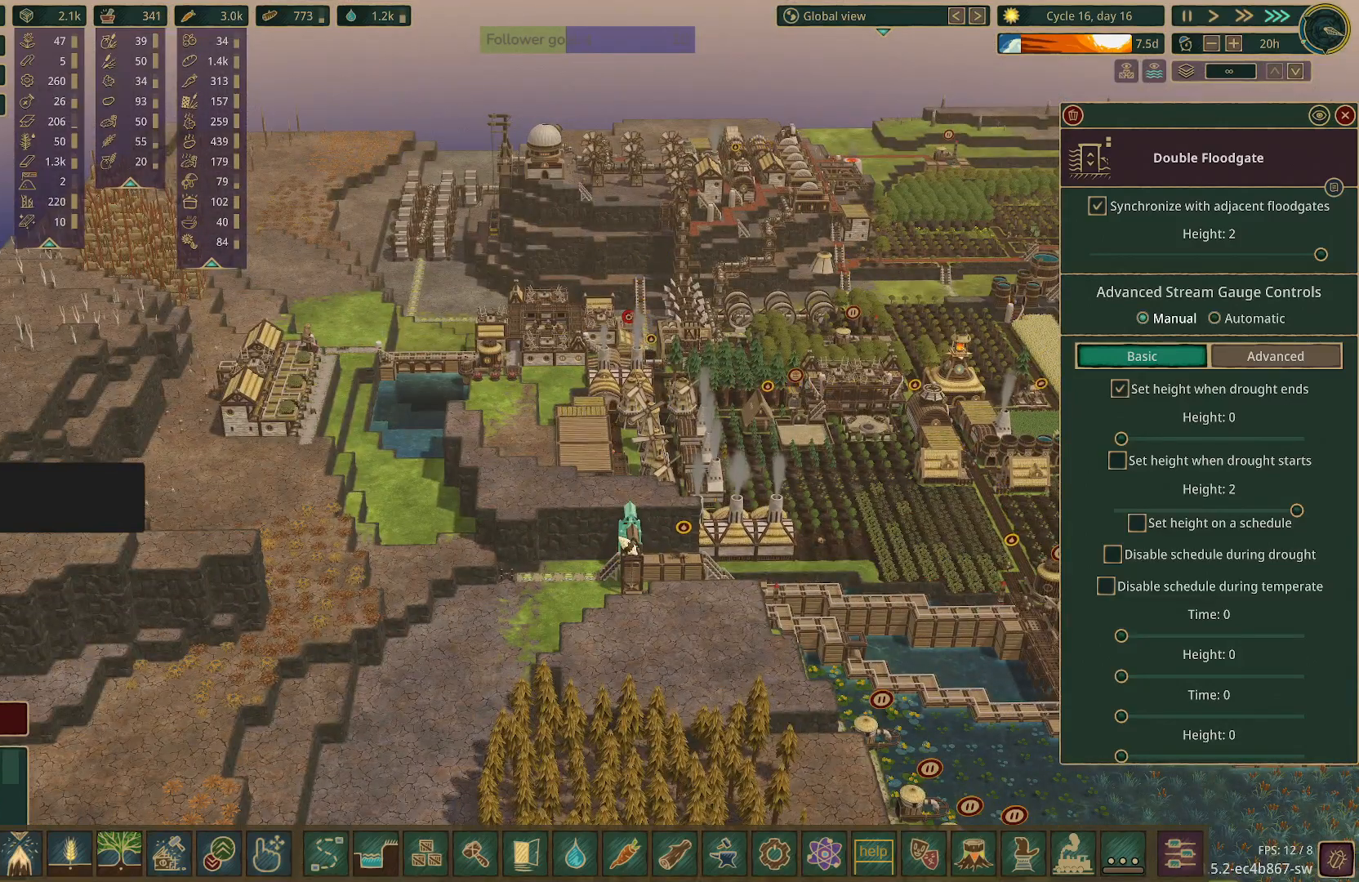
{"keys": [], "mouse": [], "events": [[183, "mouse_left", "down"], [283, "mouse_left", "up"]]}
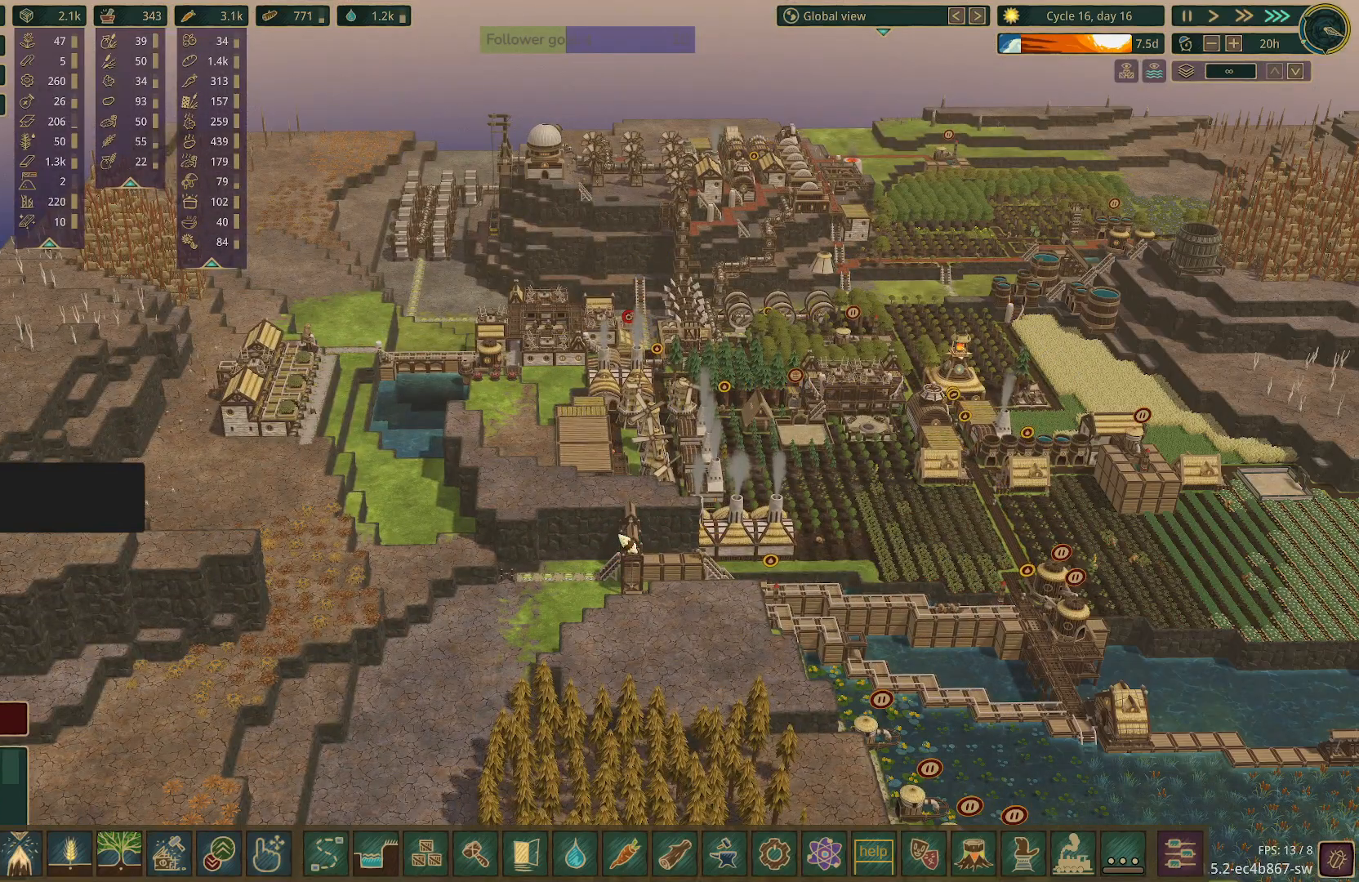
{"keys": [], "mouse": [], "events": []}